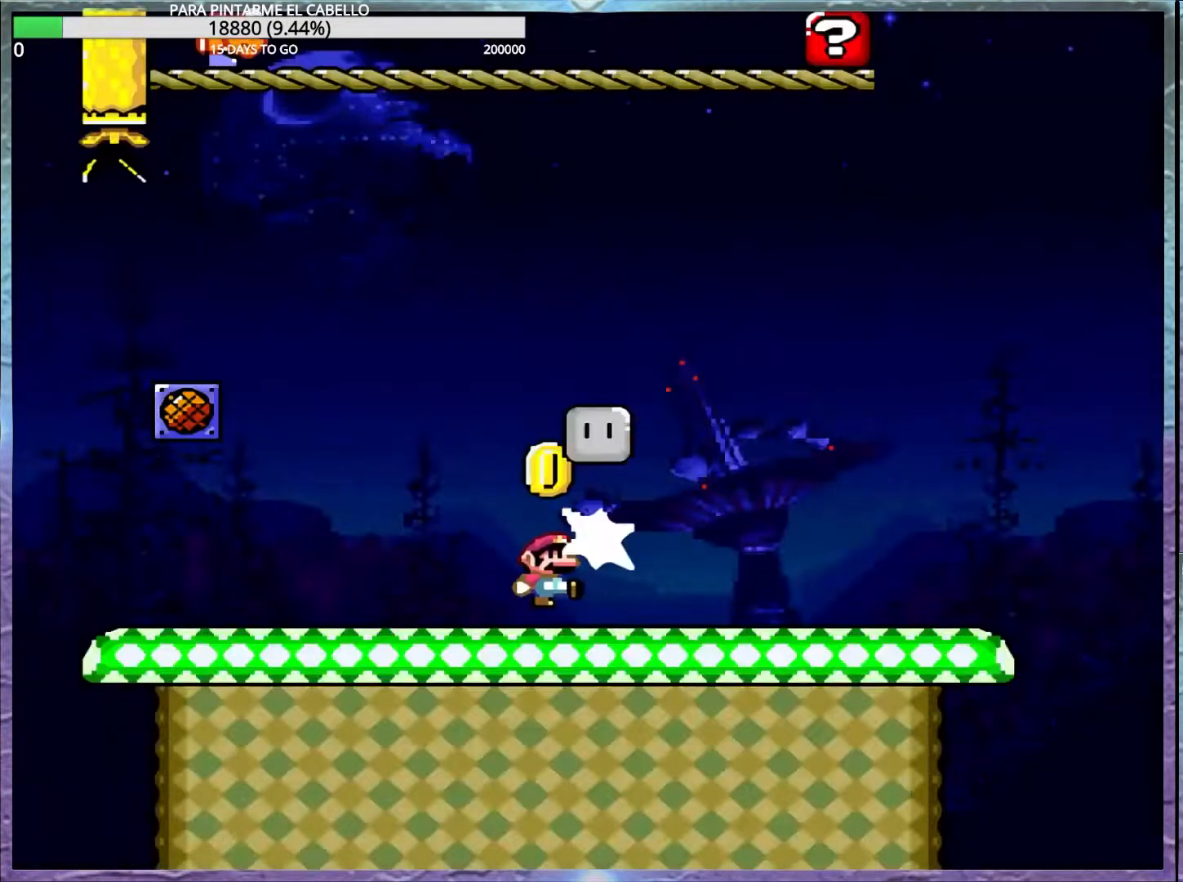
Gameplay with a controller (Nintendo layout); each line is a JSON object with the inputs held at the frame after it. "events" lists button and stick changes between this image and that frame as [ms after this image, input, new state], when the widget could be followed in between. Not read: DPAD_RIGHT L3 R3.
{"buttons": ["Y", "DPAD_UP", "DPAD_LEFT"], "events": [[17, "Y", "down"], [50, "DPAD_LEFT", "down"]]}
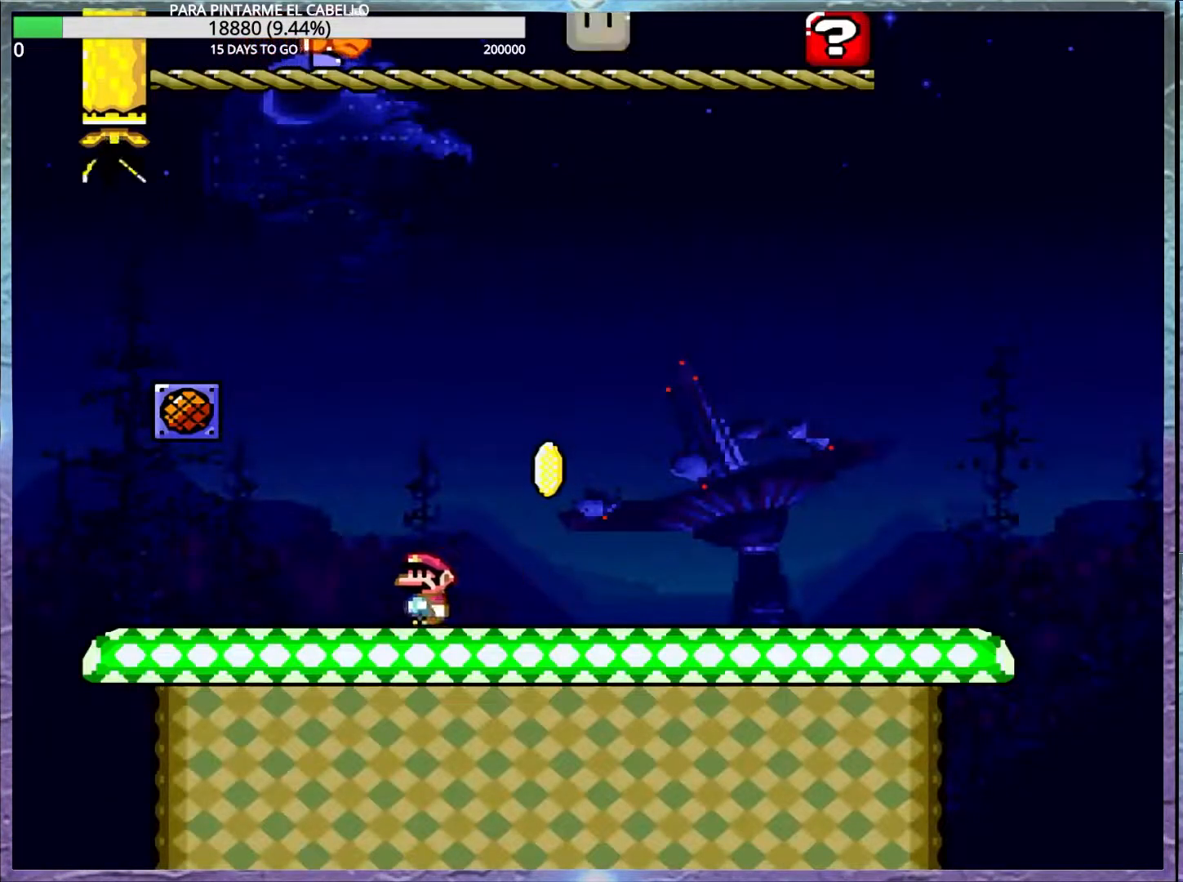
{"buttons": ["Y"], "events": [[300, "DPAD_LEFT", "up"], [300, "DPAD_UP", "up"]]}
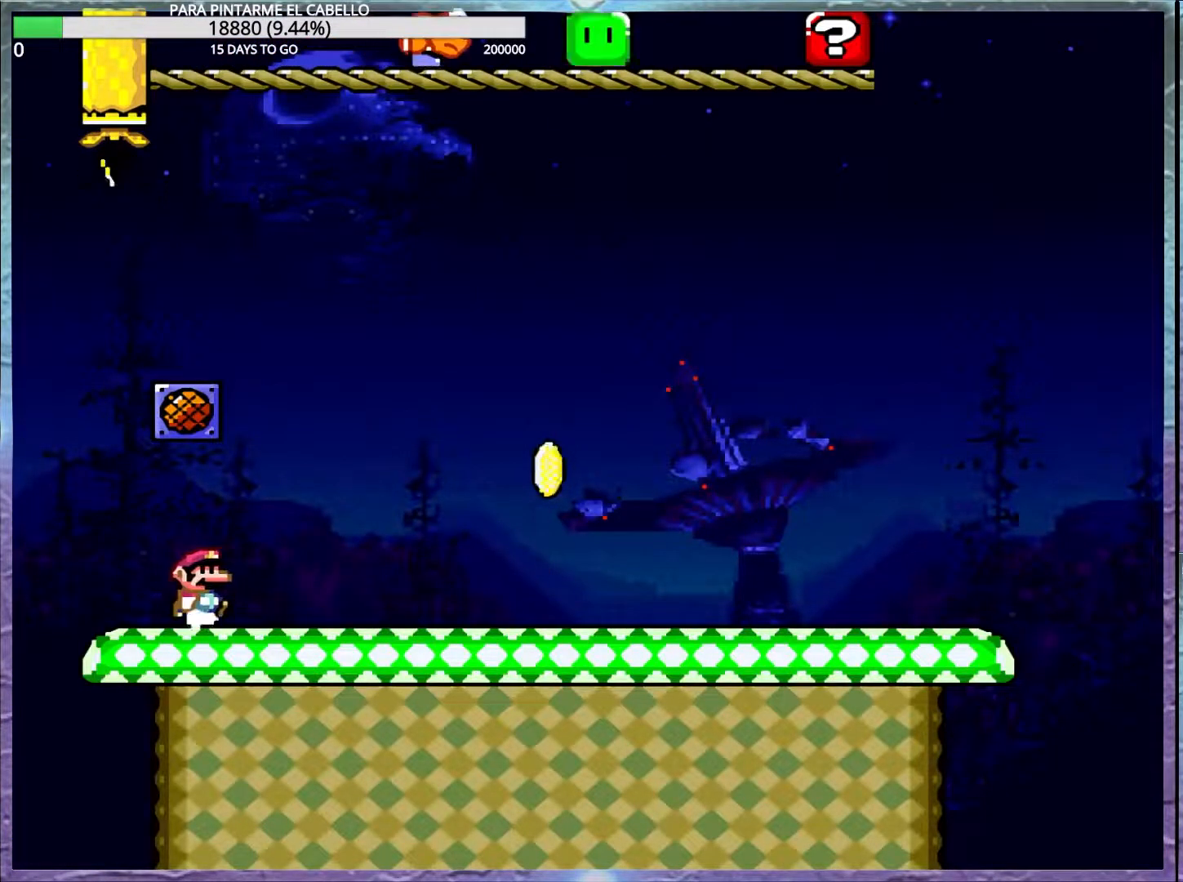
{"buttons": ["Y"], "events": []}
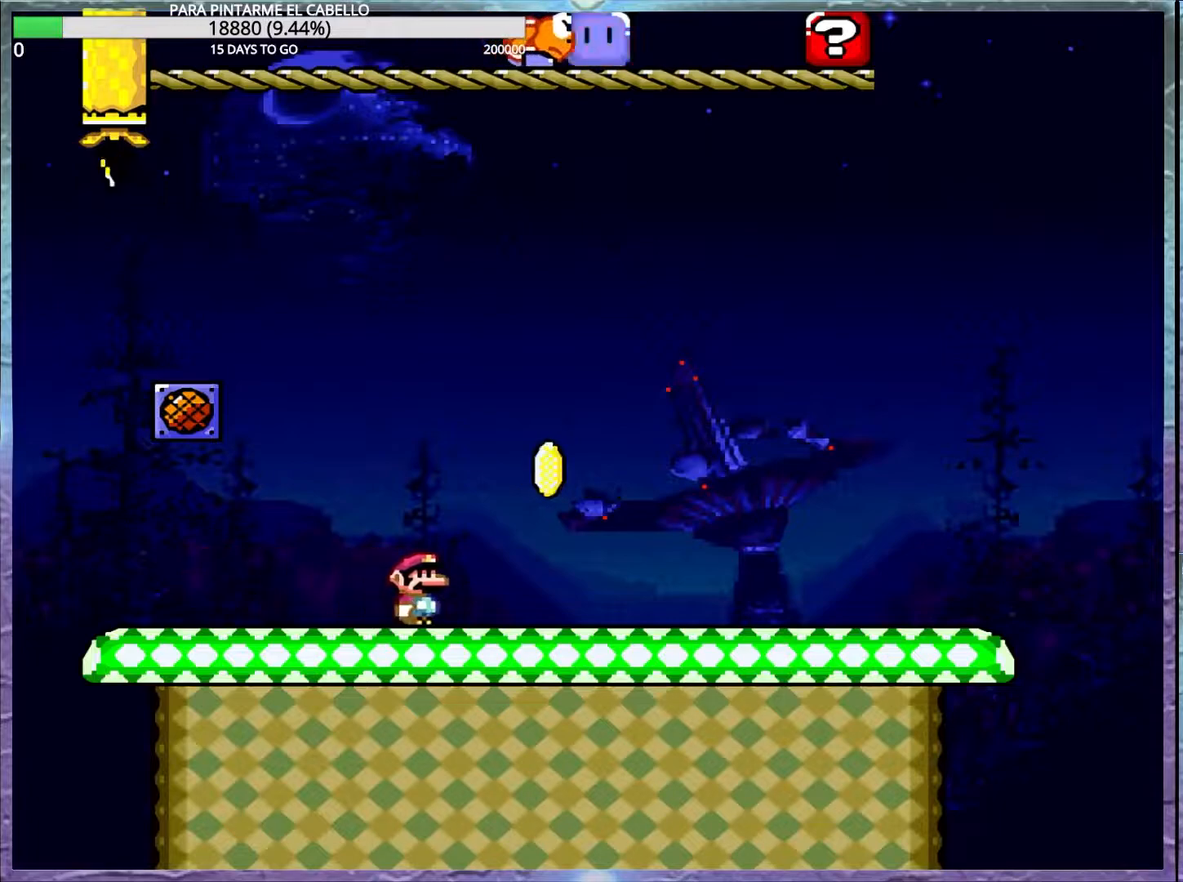
{"buttons": ["Y"], "events": []}
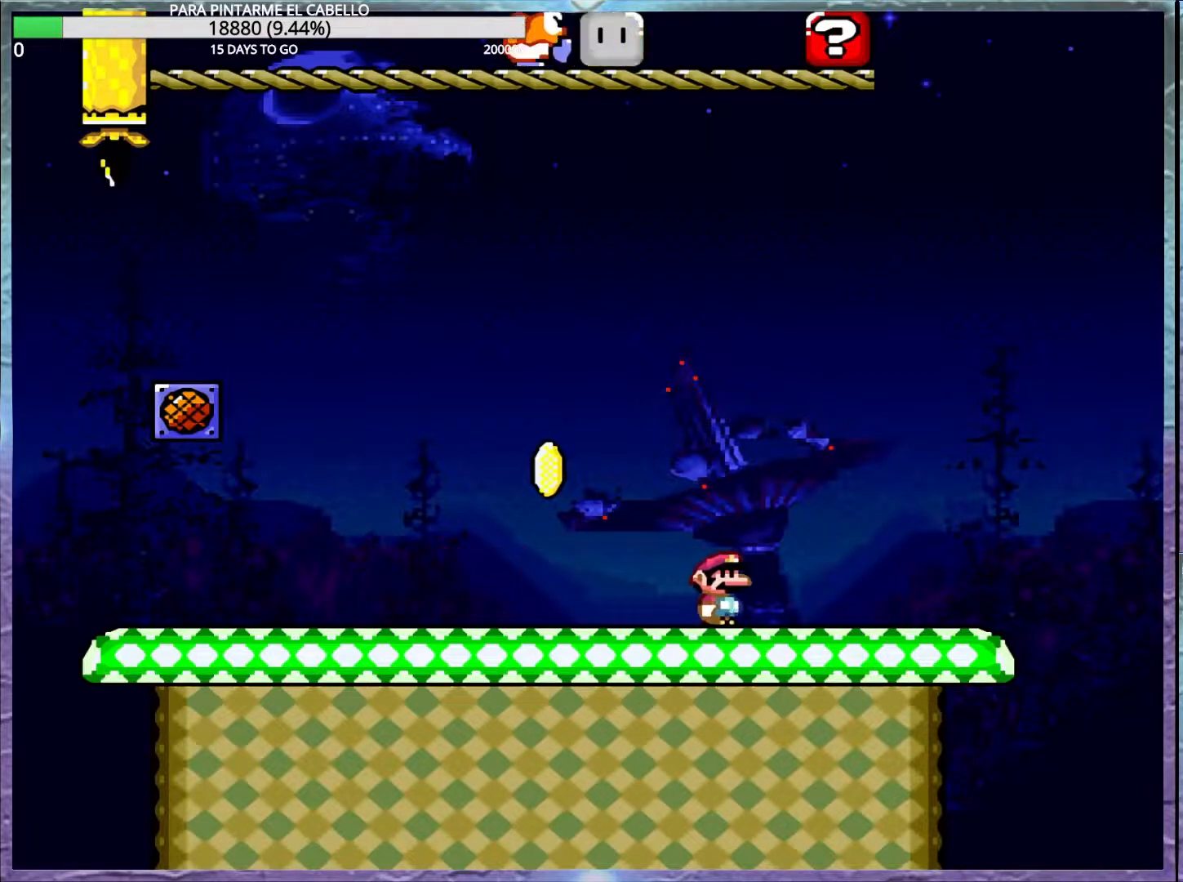
{"buttons": ["A", "X"], "events": [[267, "X", "down"], [267, "Y", "up"], [317, "A", "down"]]}
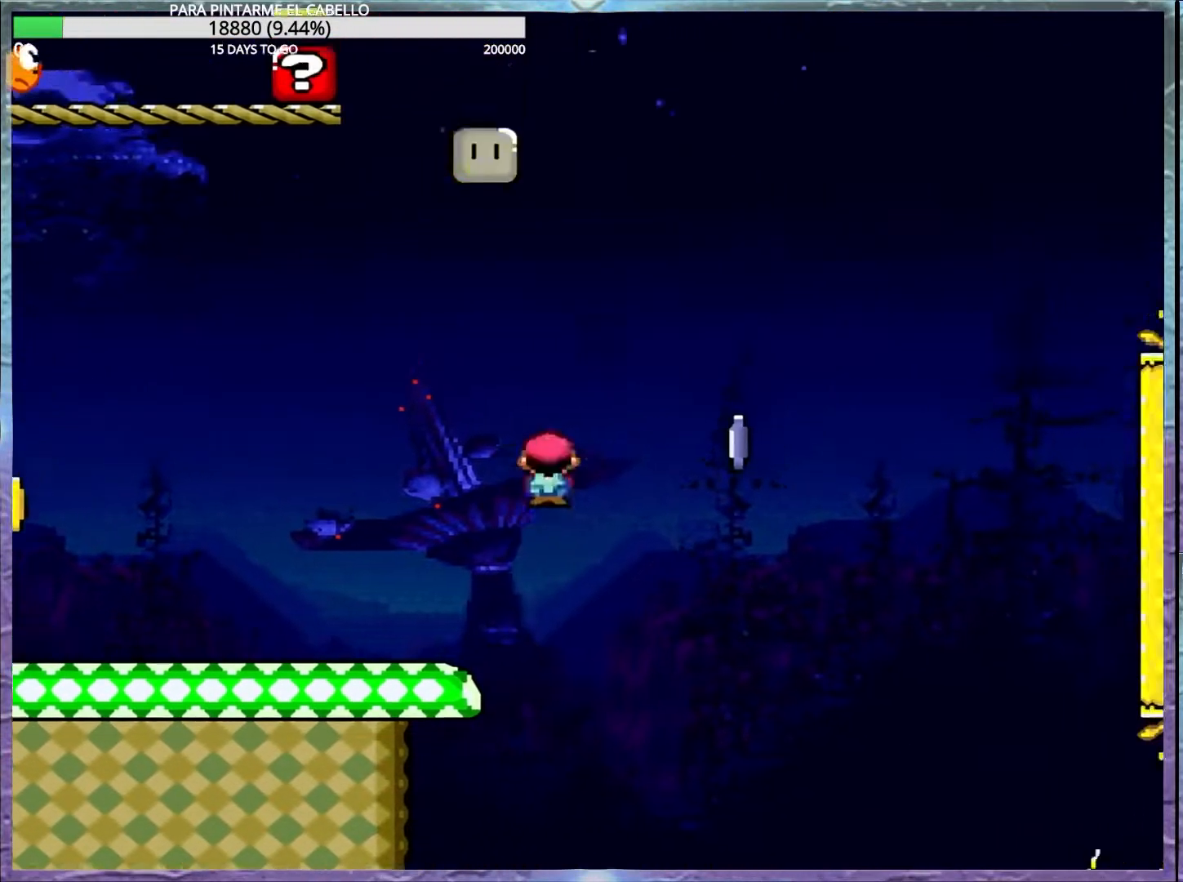
{"buttons": ["A", "X"], "events": [[50, "DPAD_DOWN", "down"], [67, "DPAD_DOWN", "up"], [83, "DPAD_LEFT", "down"], [100, "A", "up"], [133, "DPAD_LEFT", "up"], [217, "A", "down"]]}
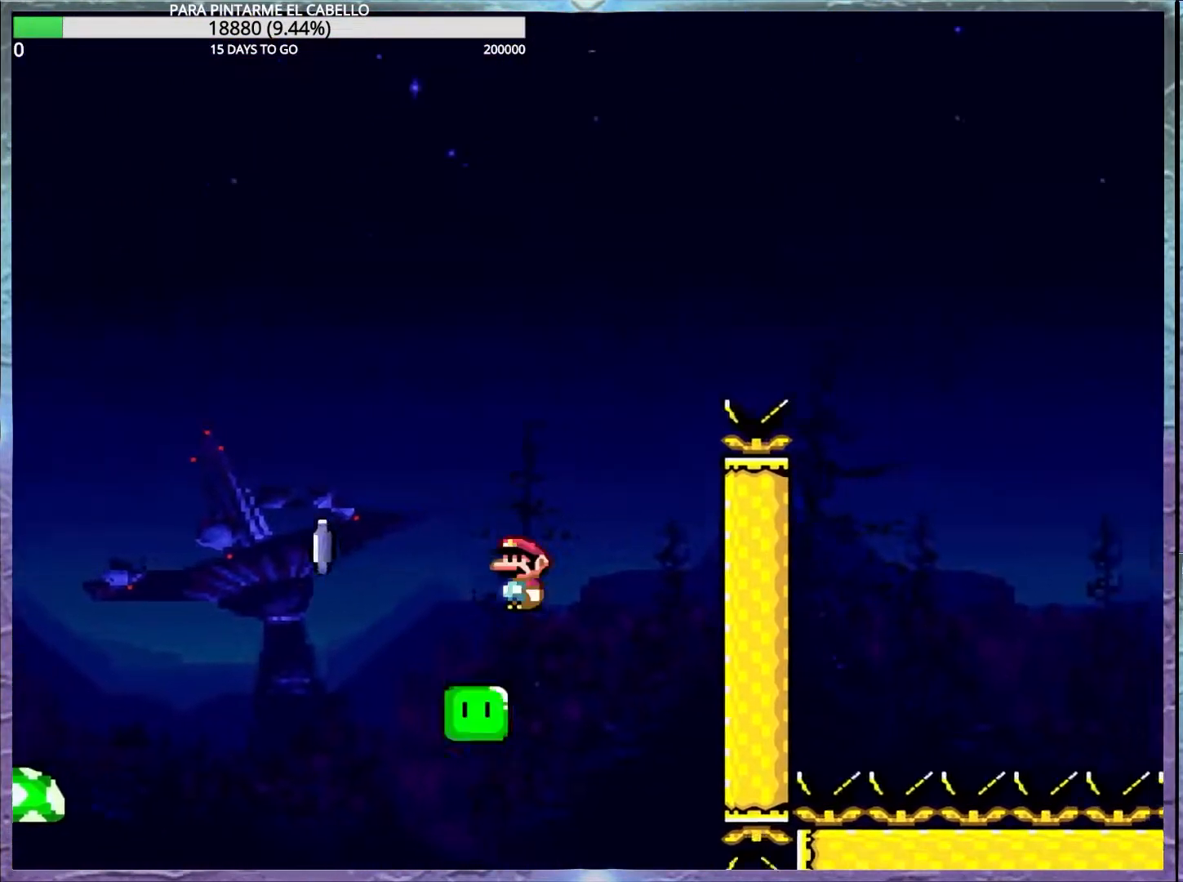
{"buttons": [], "events": [[283, "A", "up"], [317, "X", "up"]]}
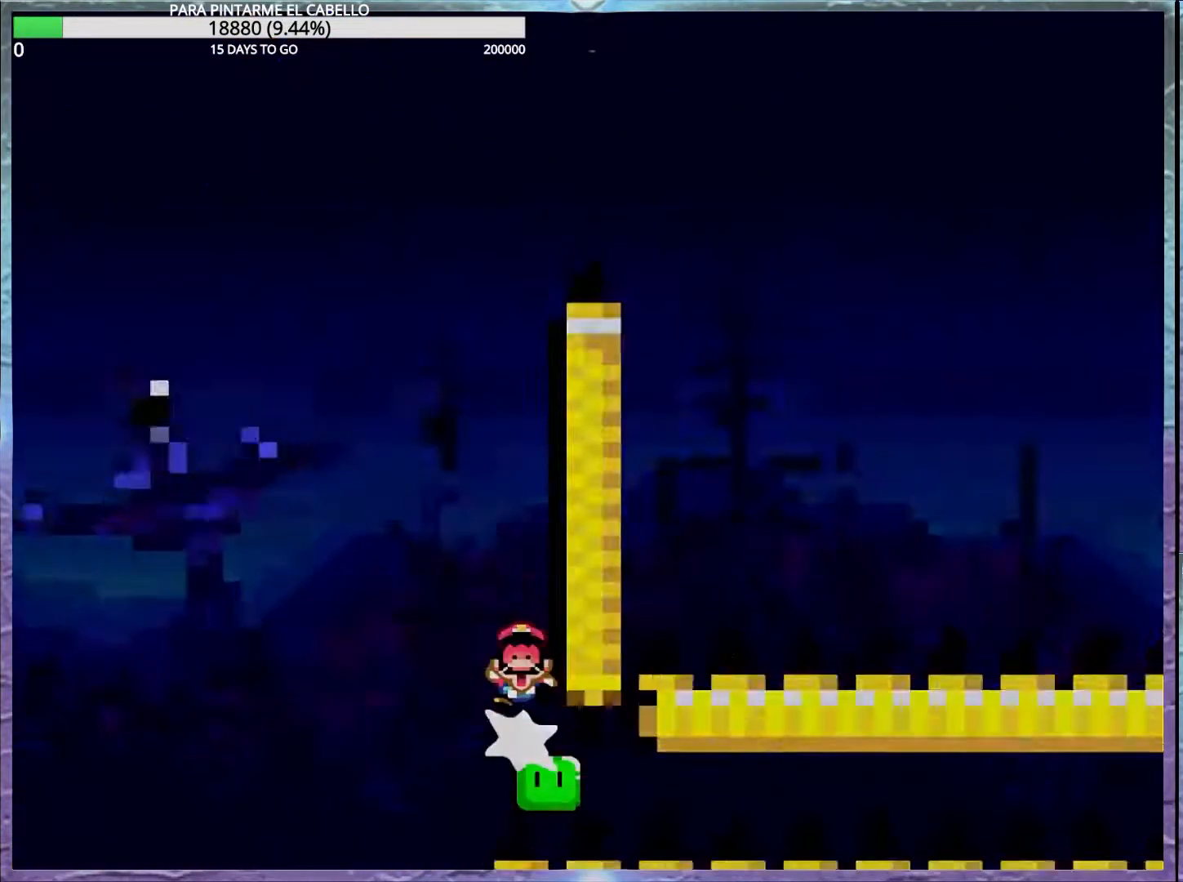
{"buttons": ["Y"], "events": [[100, "Y", "down"], [167, "Y", "up"], [267, "Y", "down"], [383, "Y", "up"], [500, "Y", "down"]]}
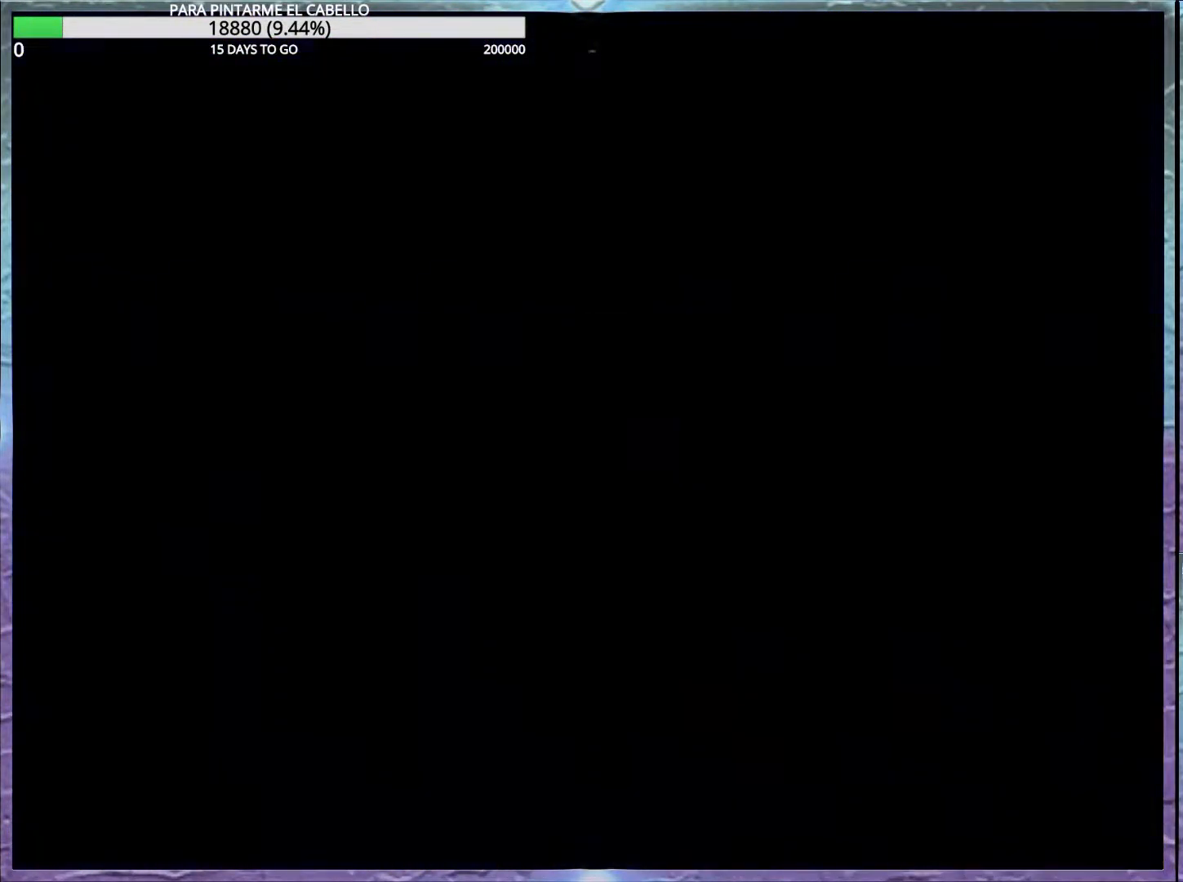
{"buttons": ["Y"], "events": []}
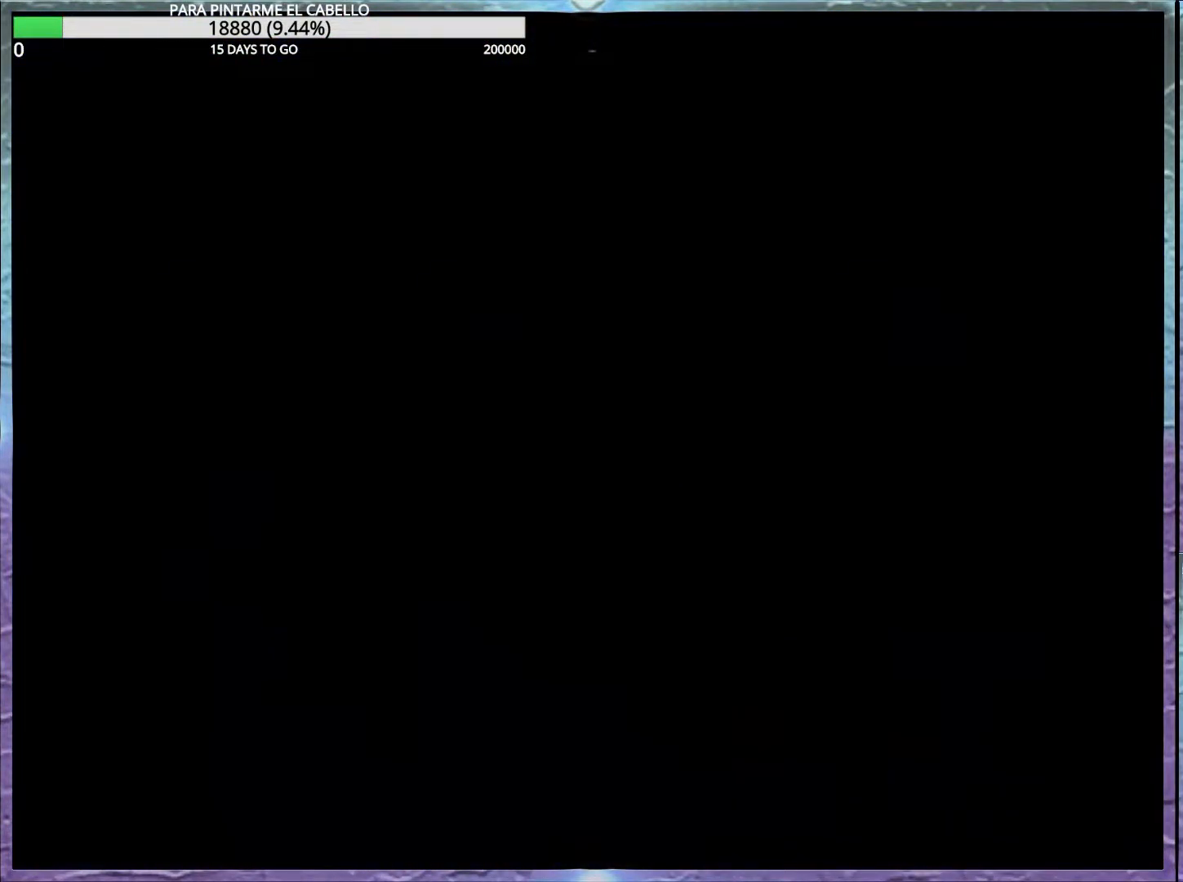
{"buttons": ["Y"], "events": []}
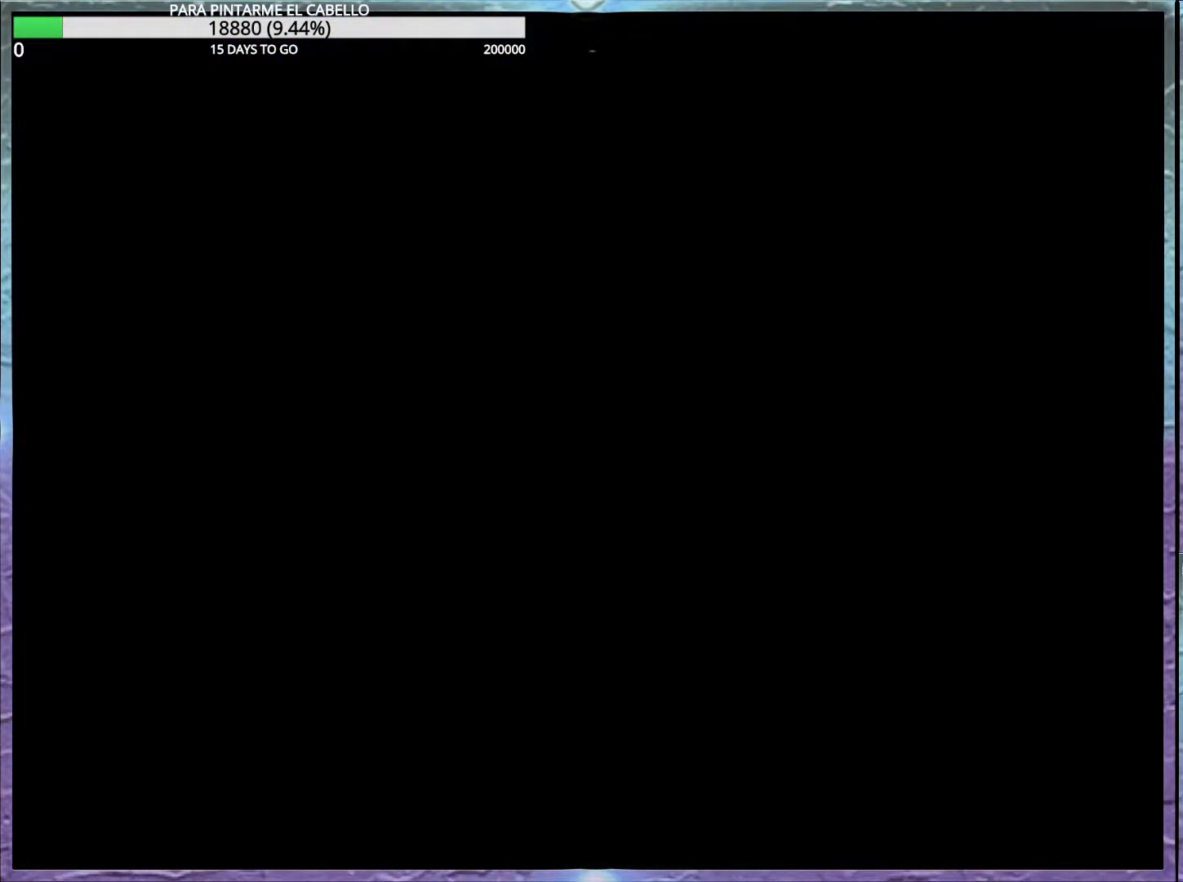
{"buttons": ["Y"], "events": []}
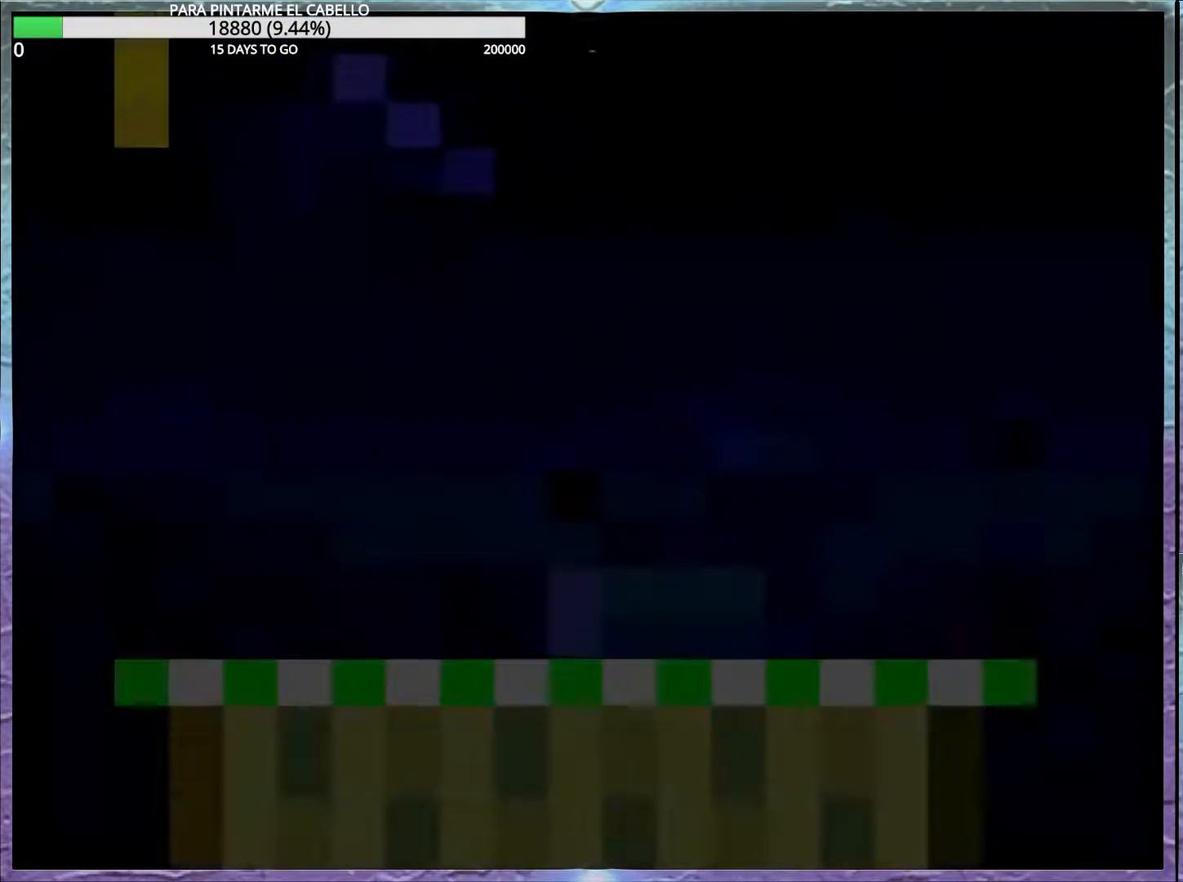
{"buttons": ["DPAD_UP"], "events": [[350, "DPAD_UP", "down"], [350, "Y", "up"]]}
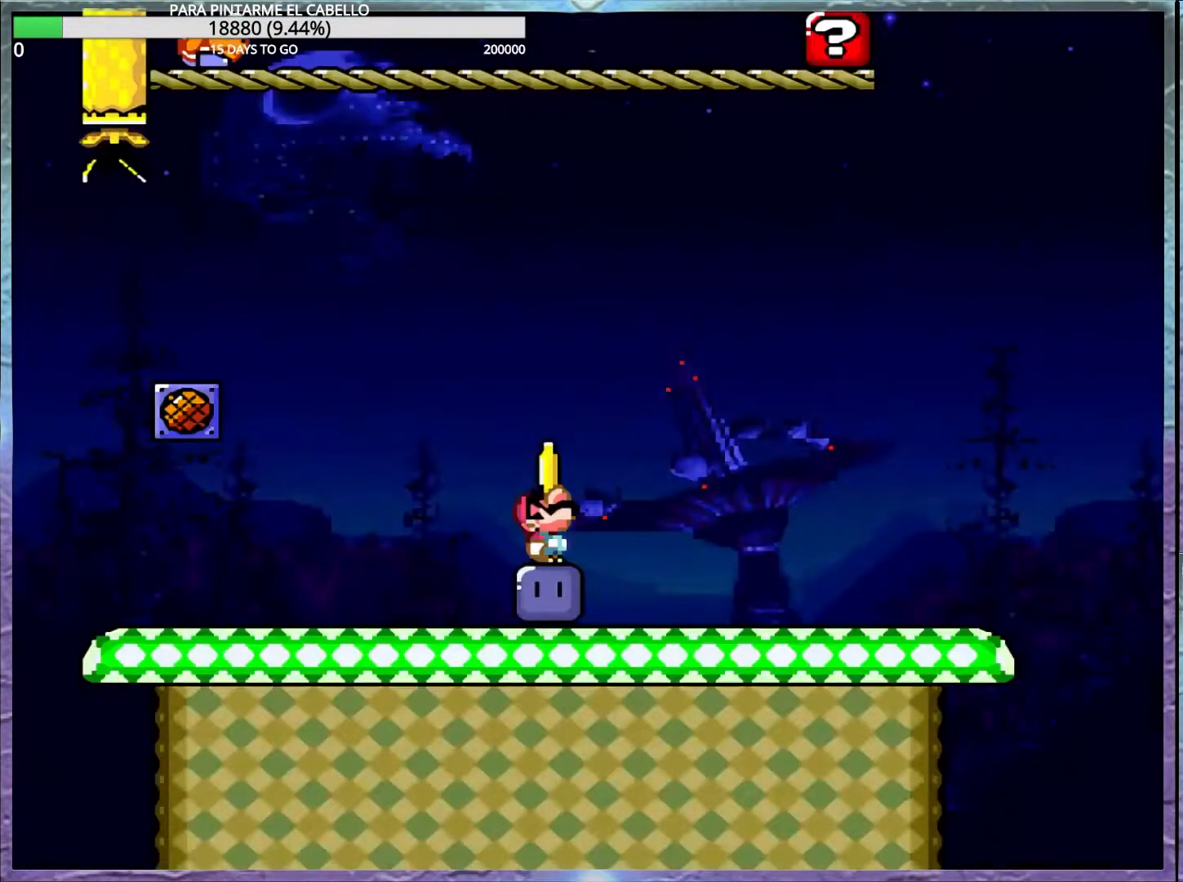
{"buttons": ["Y", "DPAD_UP", "DPAD_LEFT"], "events": [[33, "Y", "down"], [133, "Y", "up"], [200, "Y", "down"], [283, "DPAD_LEFT", "down"]]}
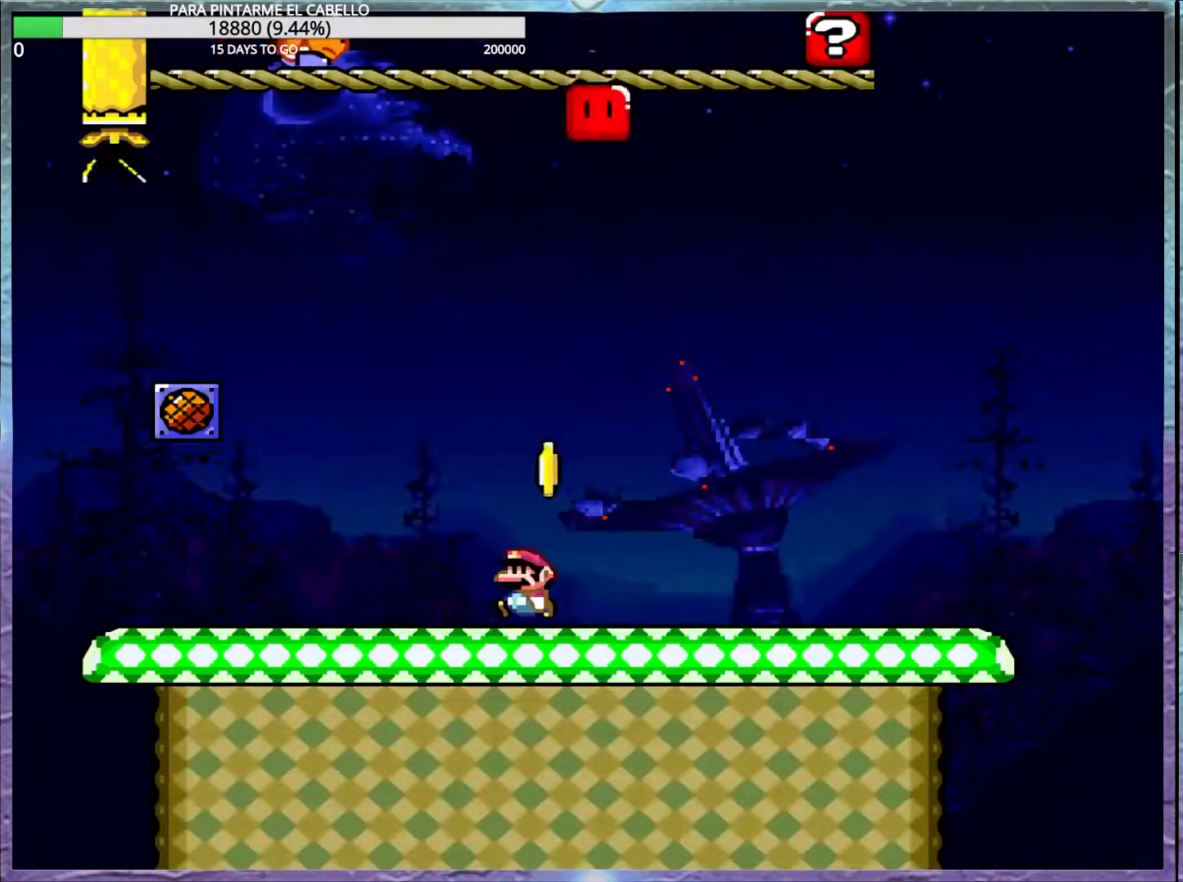
{"buttons": ["Y", "DPAD_UP", "DPAD_LEFT"], "events": []}
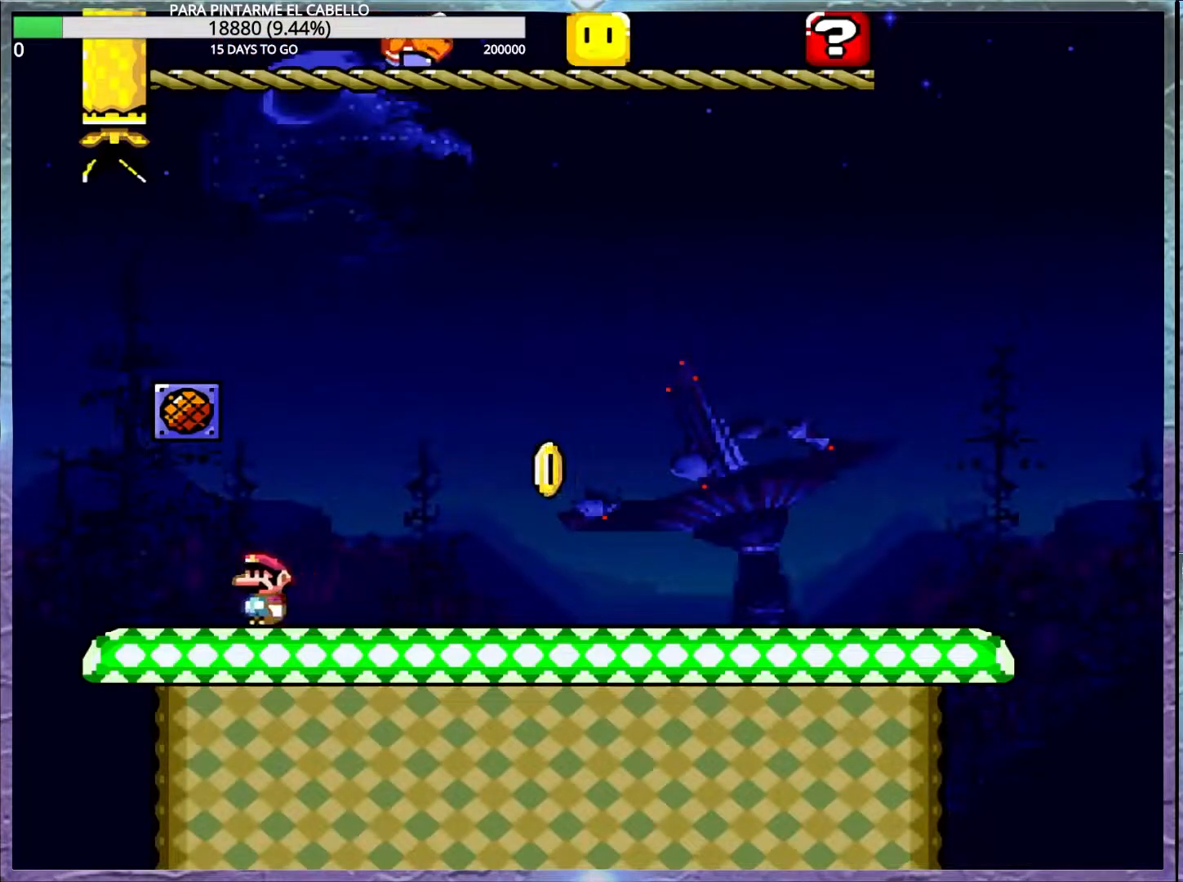
{"buttons": ["Y"], "events": [[33, "DPAD_LEFT", "up"], [33, "DPAD_UP", "up"]]}
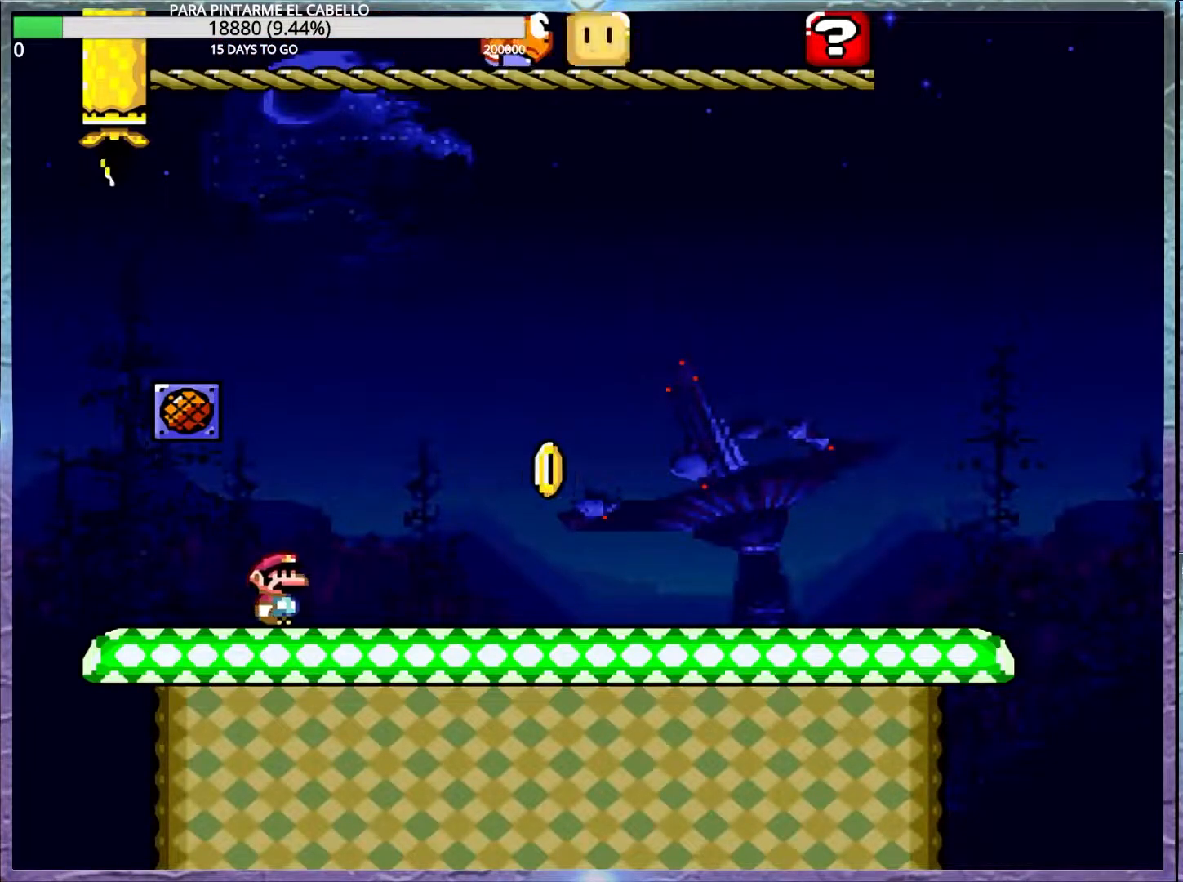
{"buttons": ["Y"], "events": []}
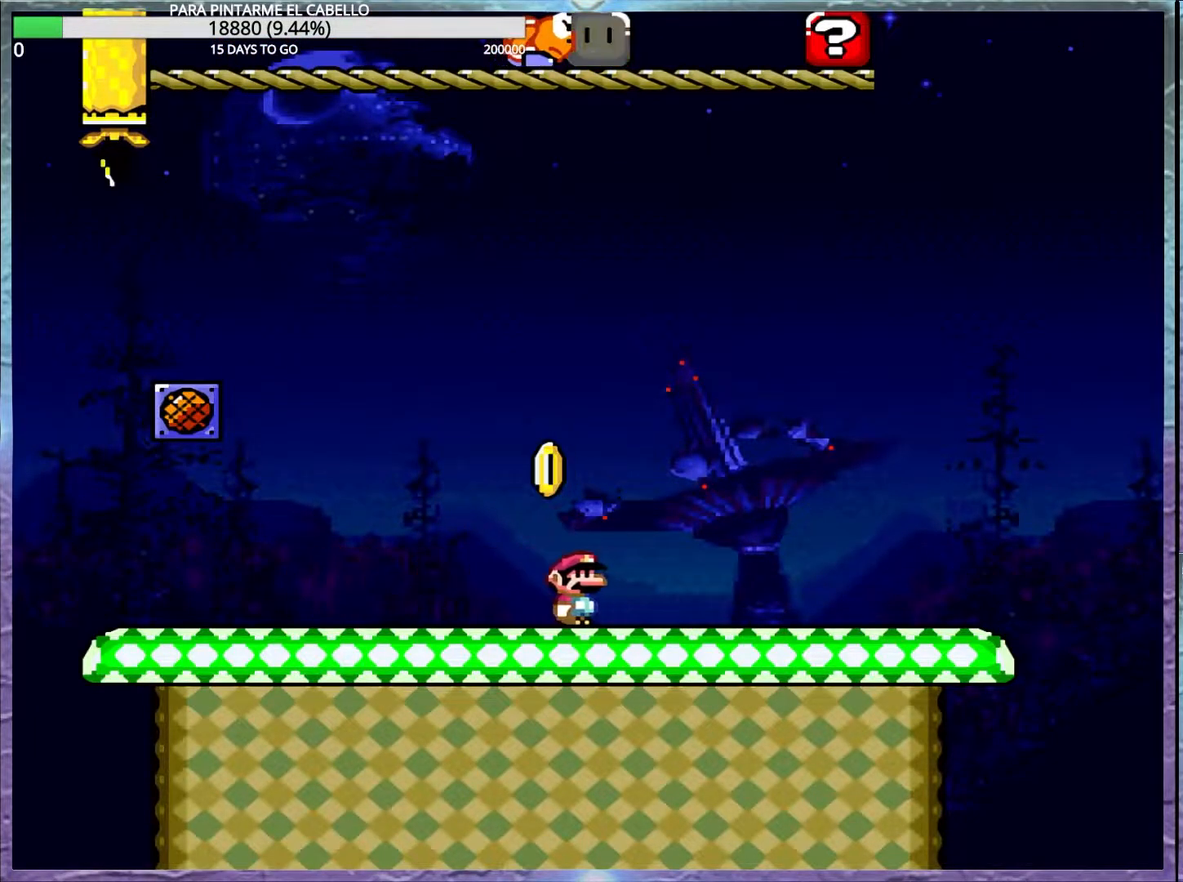
{"buttons": ["A", "X"], "events": [[450, "X", "down"], [467, "Y", "up"], [500, "A", "down"]]}
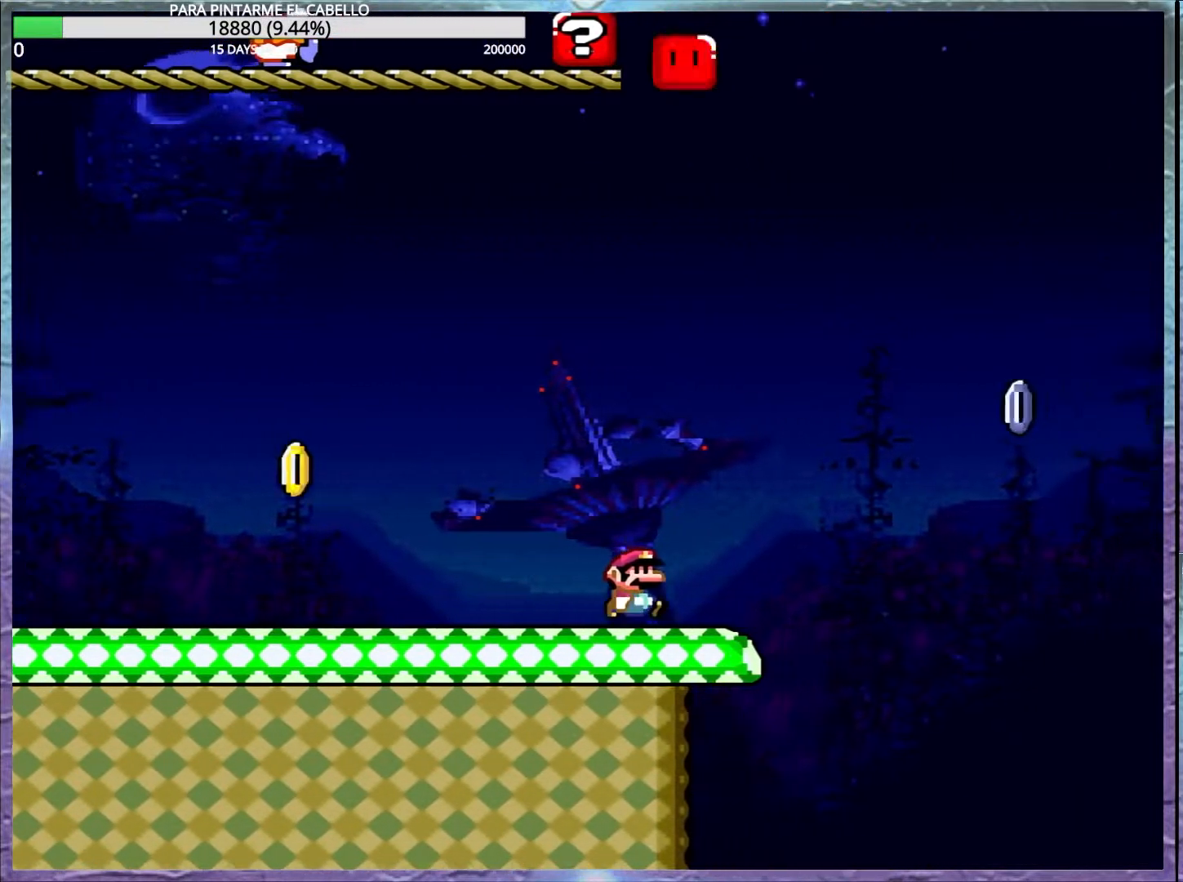
{"buttons": ["A", "X"], "events": [[183, "A", "up"], [400, "A", "down"]]}
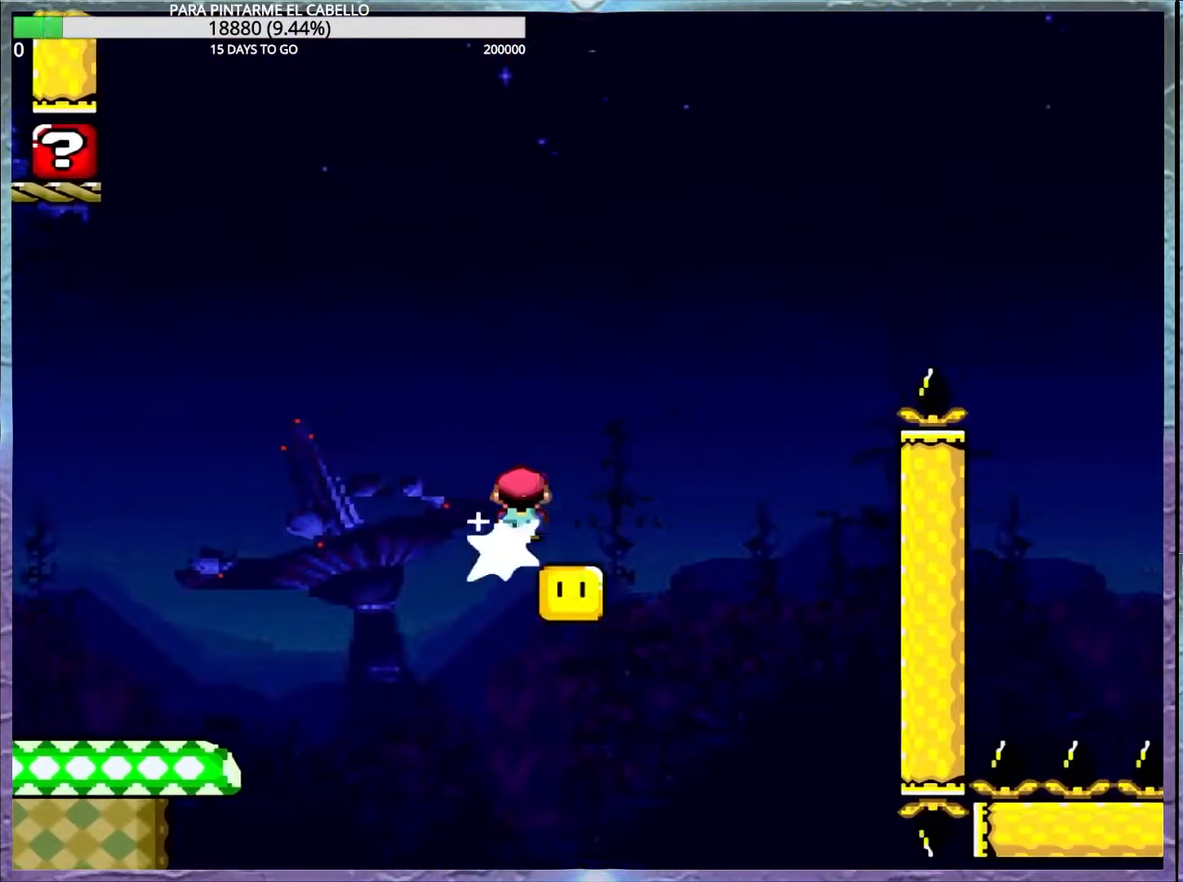
{"buttons": ["A", "X"], "events": []}
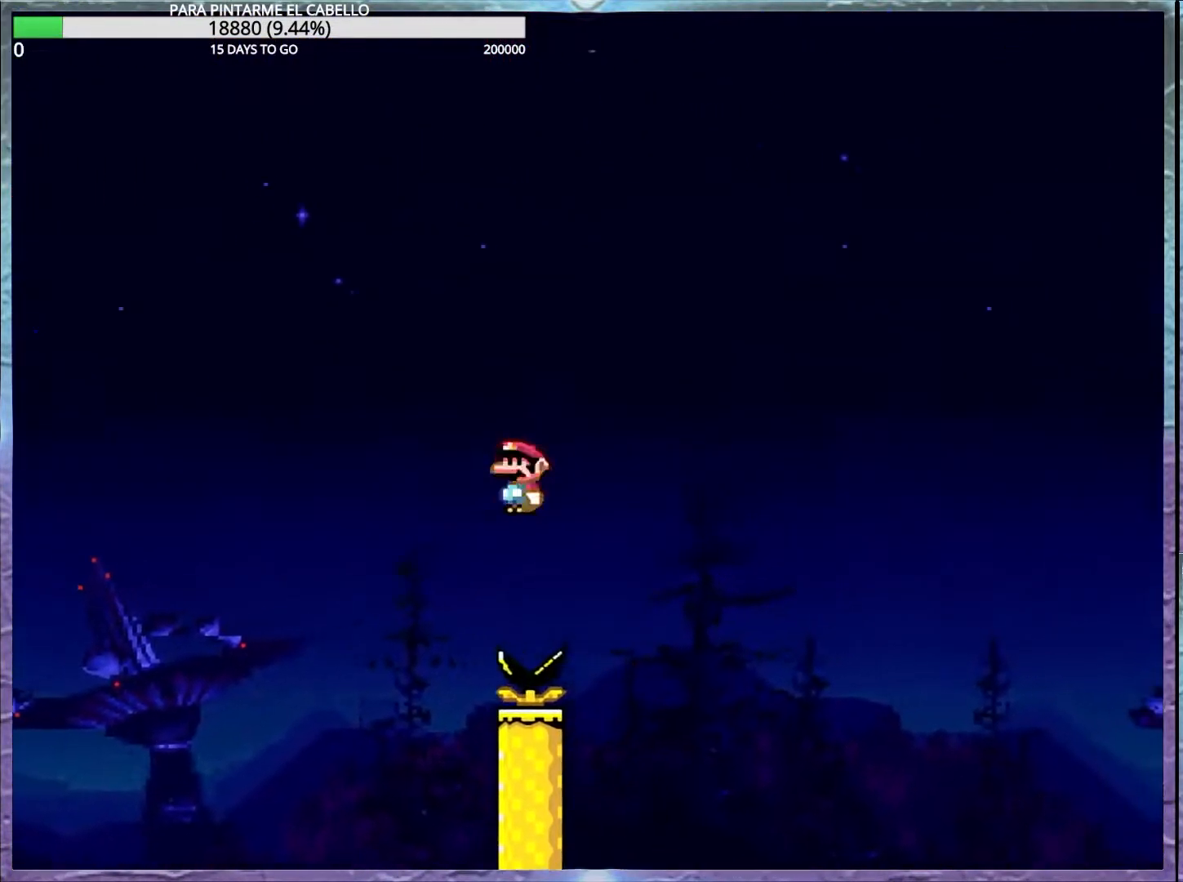
{"buttons": ["A", "X"], "events": []}
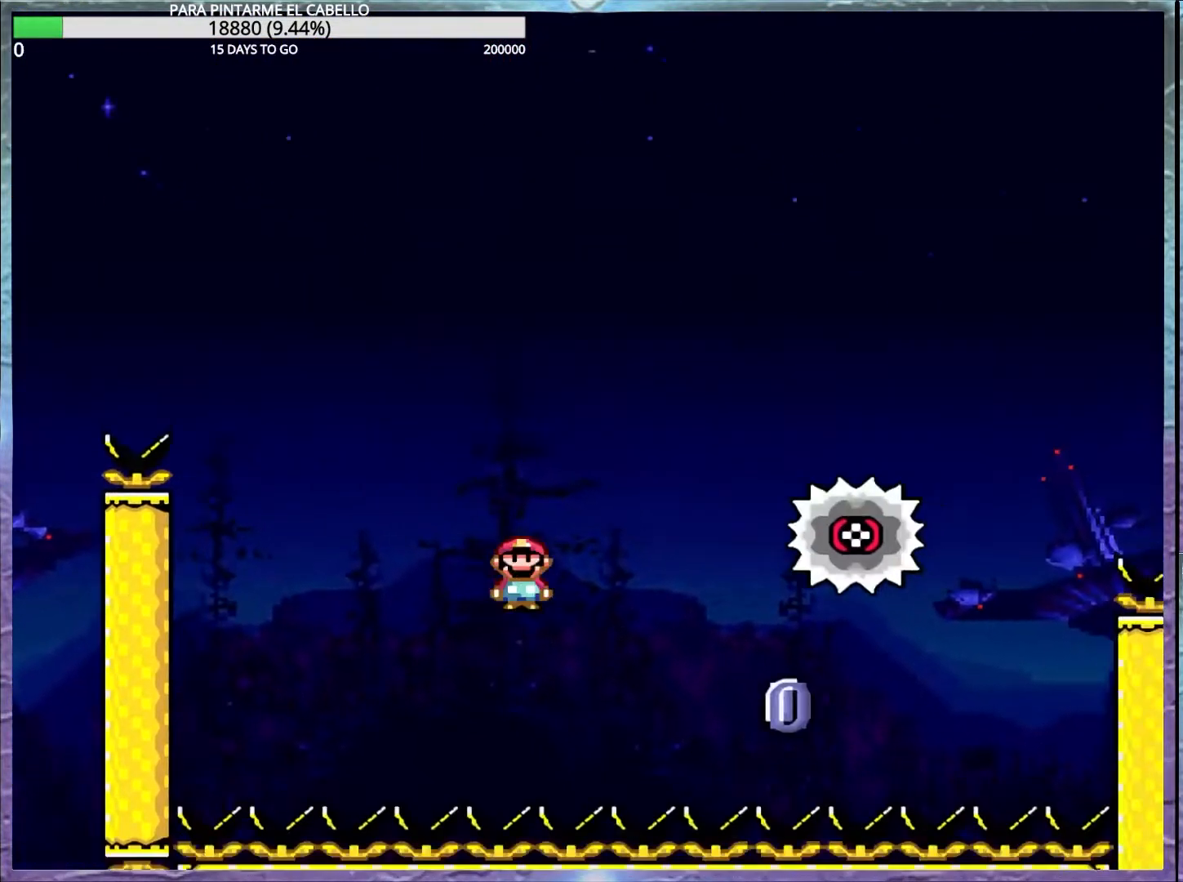
{"buttons": ["Y"], "events": [[333, "A", "up"], [333, "X", "up"], [500, "Y", "down"]]}
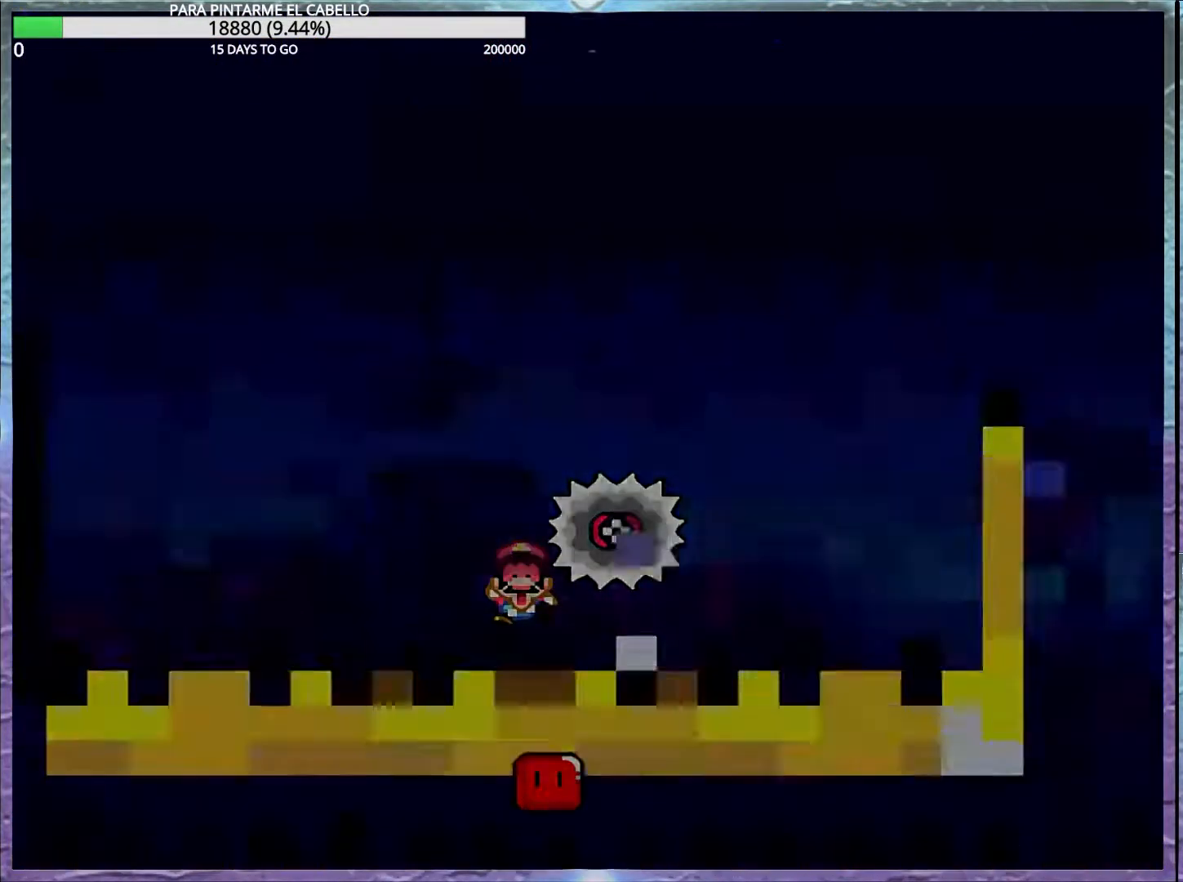
{"buttons": [], "events": [[117, "Y", "up"], [217, "Y", "down"], [317, "Y", "up"], [417, "Y", "down"], [500, "Y", "up"]]}
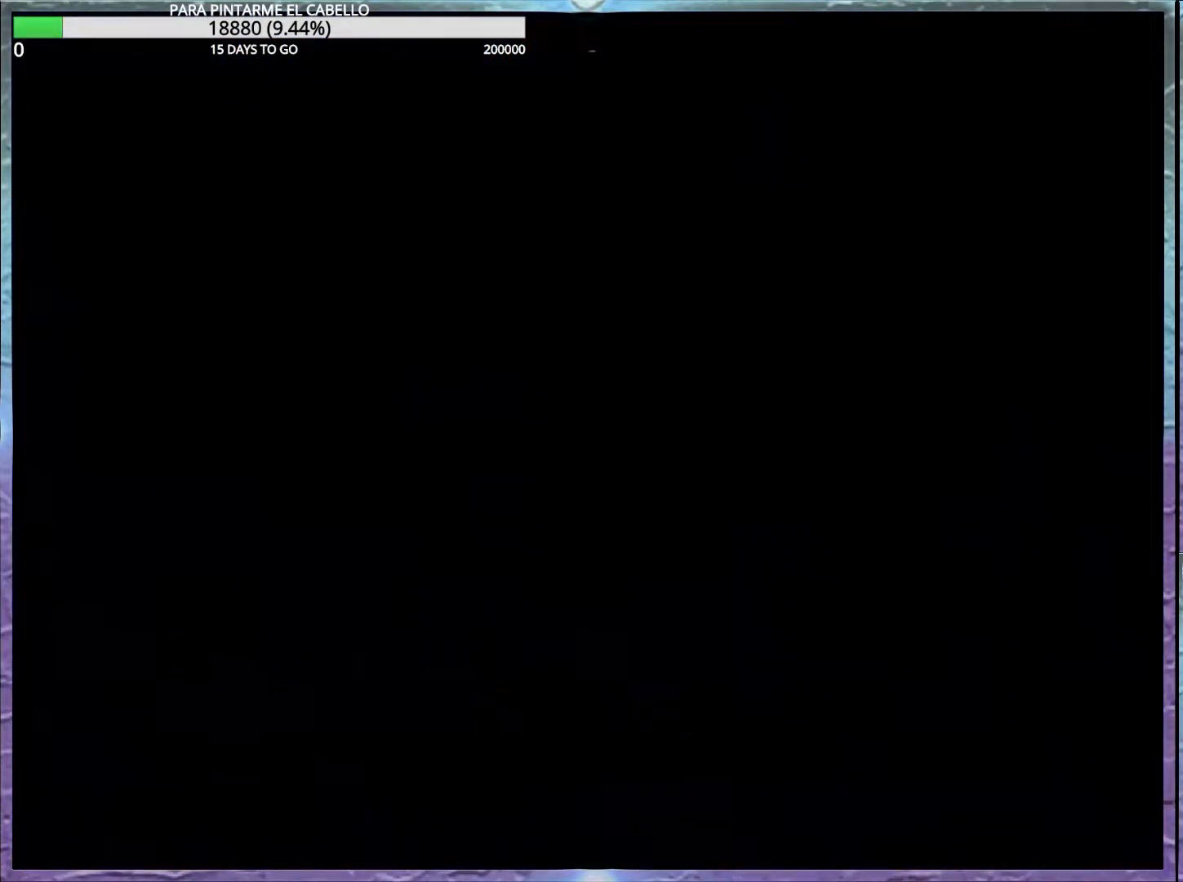
{"buttons": ["Y"], "events": [[83, "Y", "down"], [183, "Y", "up"], [283, "Y", "down"], [333, "Y", "up"], [433, "Y", "down"]]}